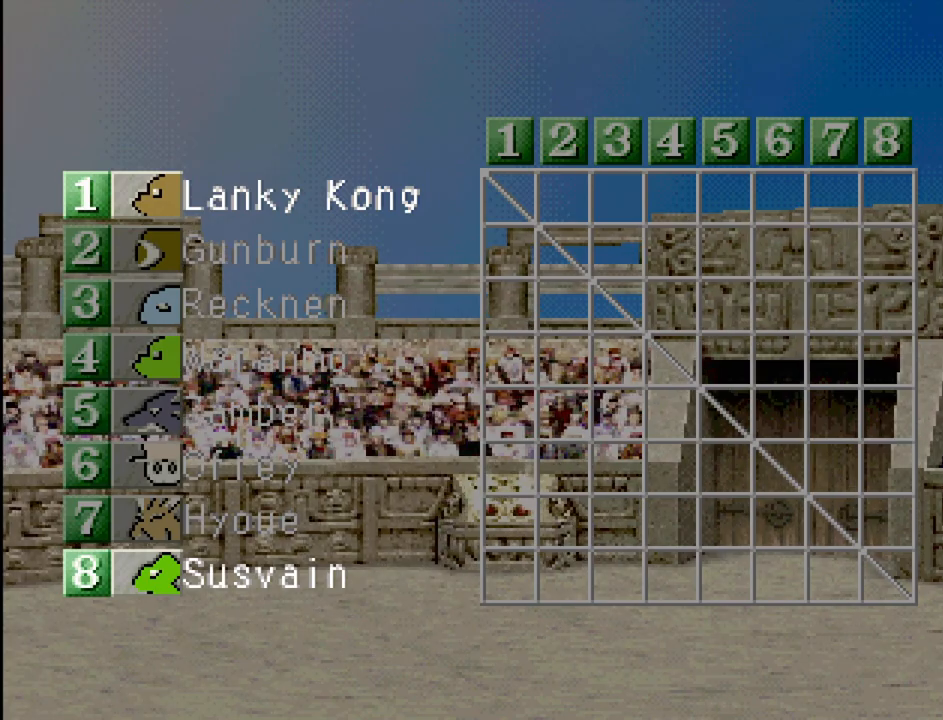
Gameplay with a controller (PlayStation layout); each line is a JSON object with the inputs held at the frame after it. "events" lists button and stick changes between this image and that frame as [ms after this image, input, new state], when the widget could be followed in between. Not read: L3 R3.
{"buttons": [], "events": [[100, "CROSS", "down"], [250, "CROSS", "up"]]}
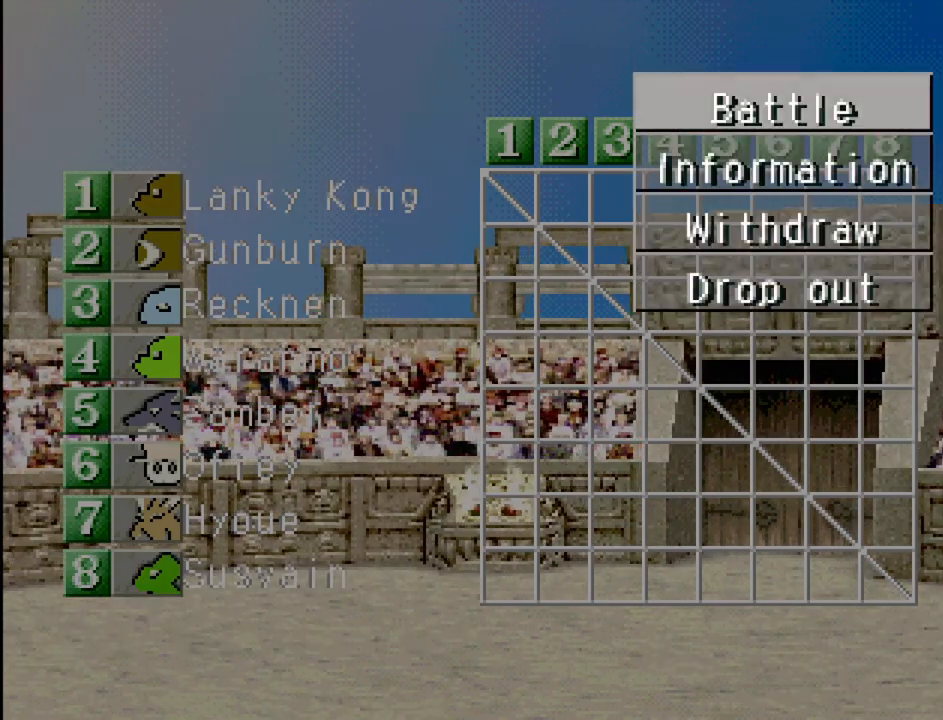
{"buttons": [], "events": []}
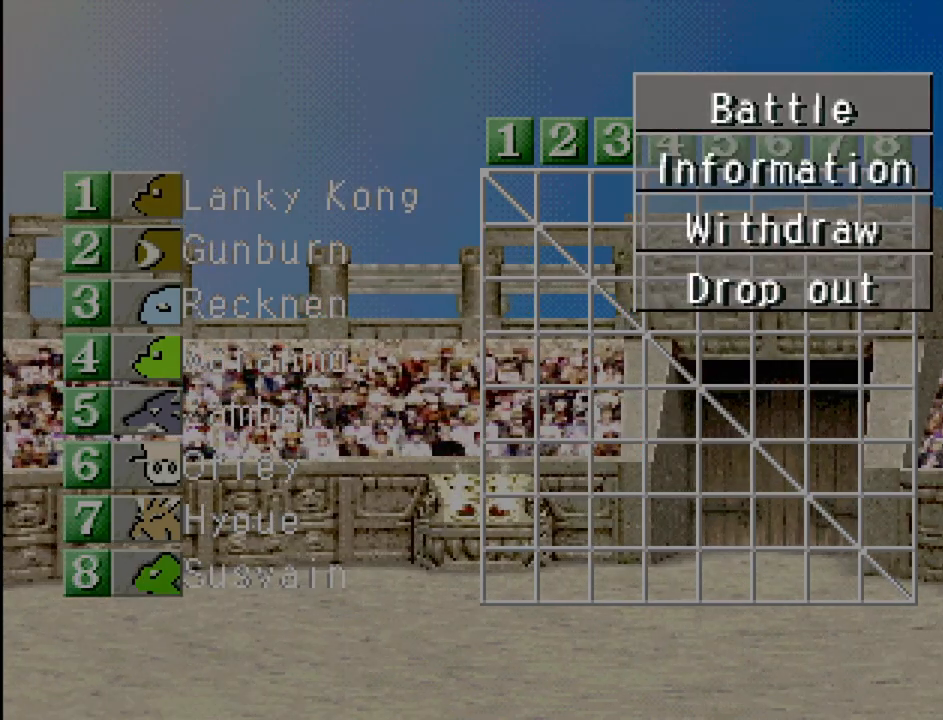
{"buttons": [], "events": []}
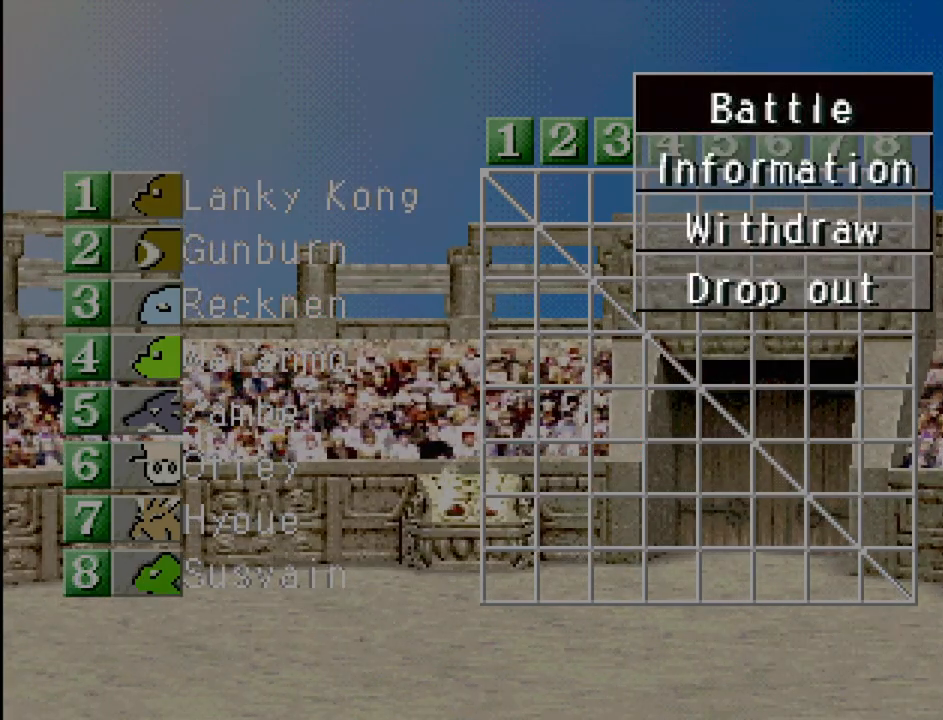
{"buttons": ["DPAD_UP"], "events": [[200, "DPAD_DOWN", "down"], [267, "DPAD_DOWN", "up"], [467, "DPAD_UP", "down"]]}
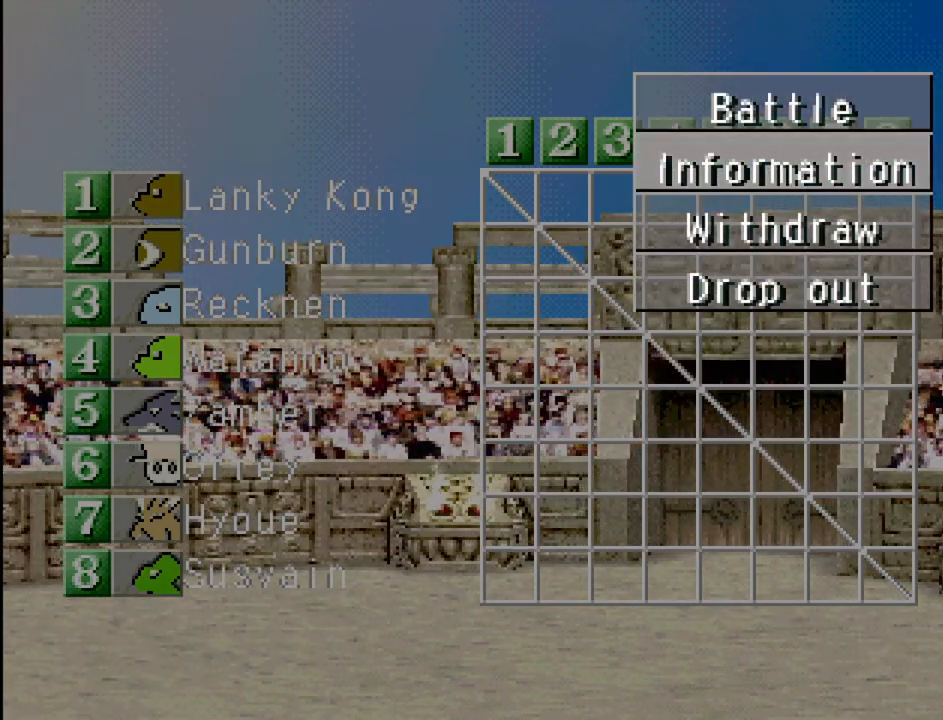
{"buttons": [], "events": [[67, "DPAD_UP", "up"], [150, "CROSS", "down"], [267, "CROSS", "up"]]}
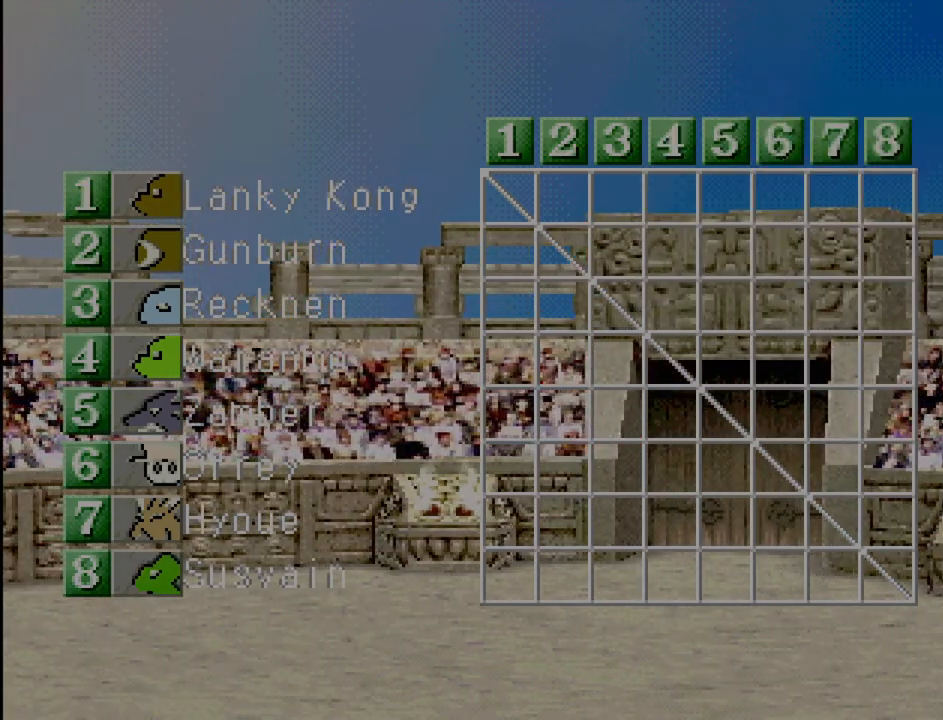
{"buttons": [], "events": []}
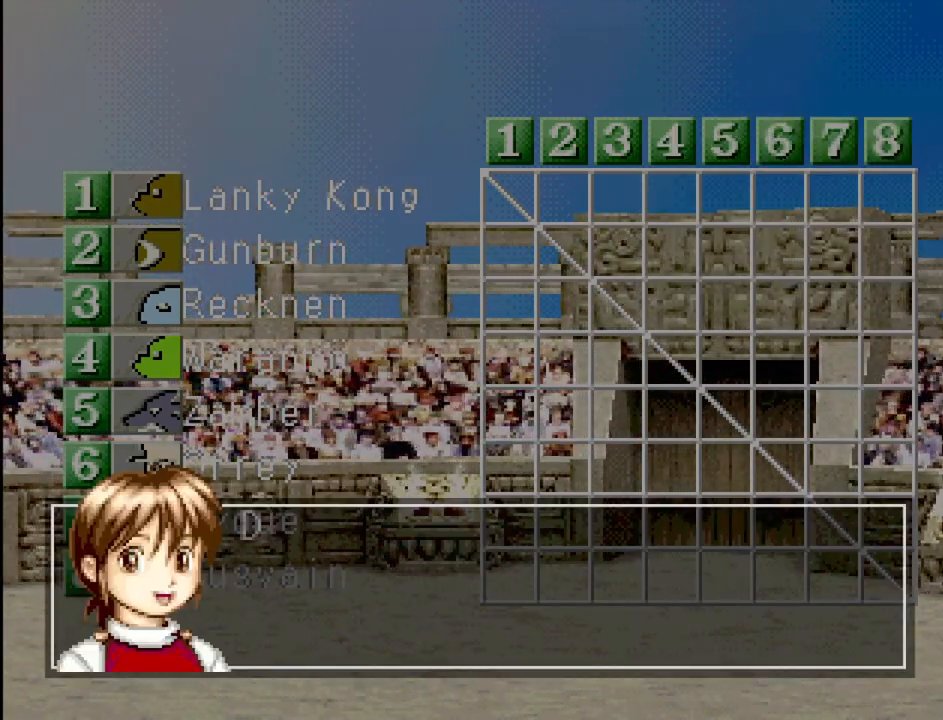
{"buttons": [], "events": [[217, "CROSS", "down"], [367, "CROSS", "up"]]}
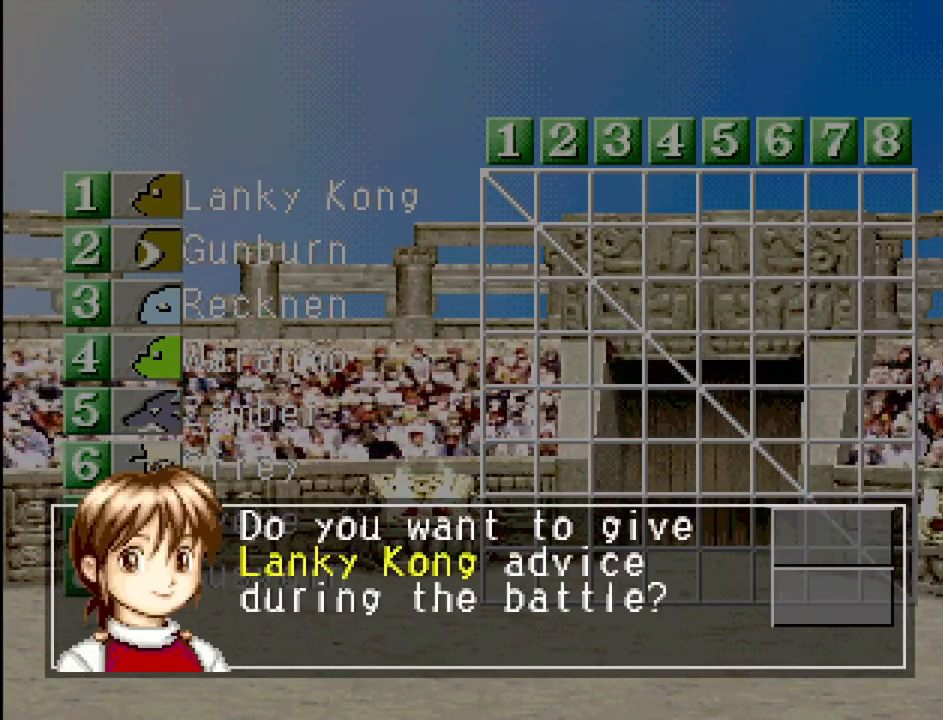
{"buttons": ["CROSS"], "events": [[450, "CROSS", "down"]]}
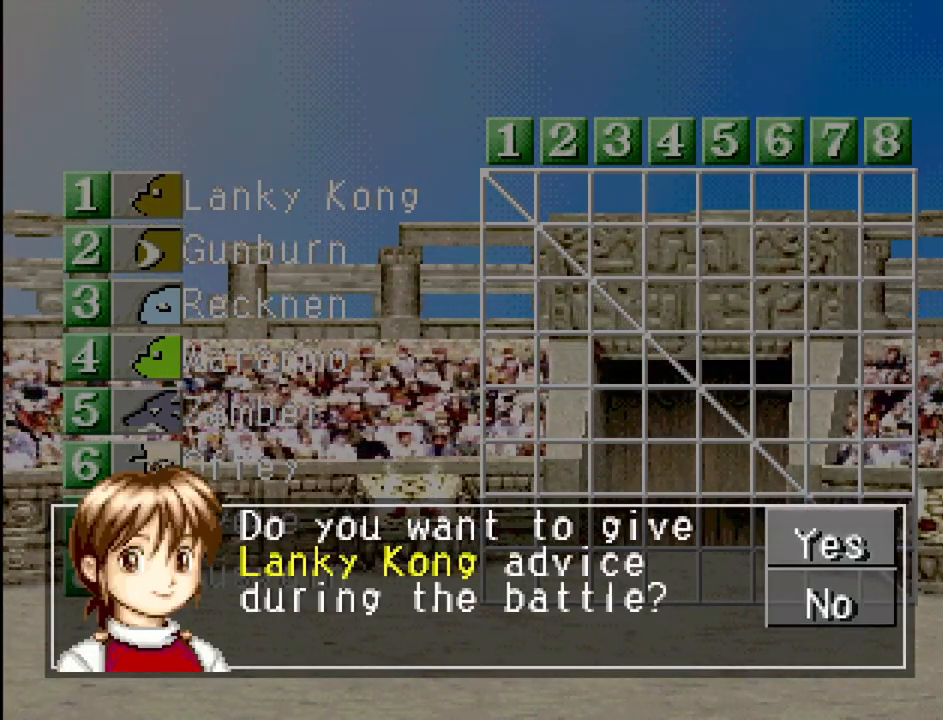
{"buttons": ["CROSS"], "events": [[83, "CROSS", "up"], [483, "CROSS", "down"]]}
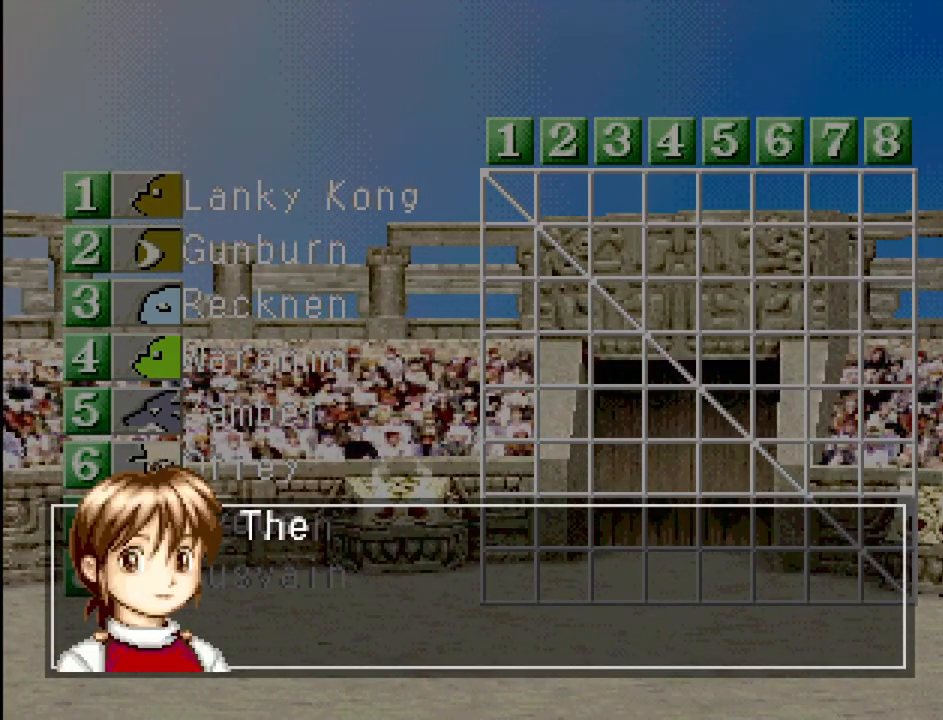
{"buttons": [], "events": [[83, "CROSS", "up"], [150, "CROSS", "down"], [267, "CROSS", "up"], [317, "CROSS", "down"], [383, "CROSS", "up"]]}